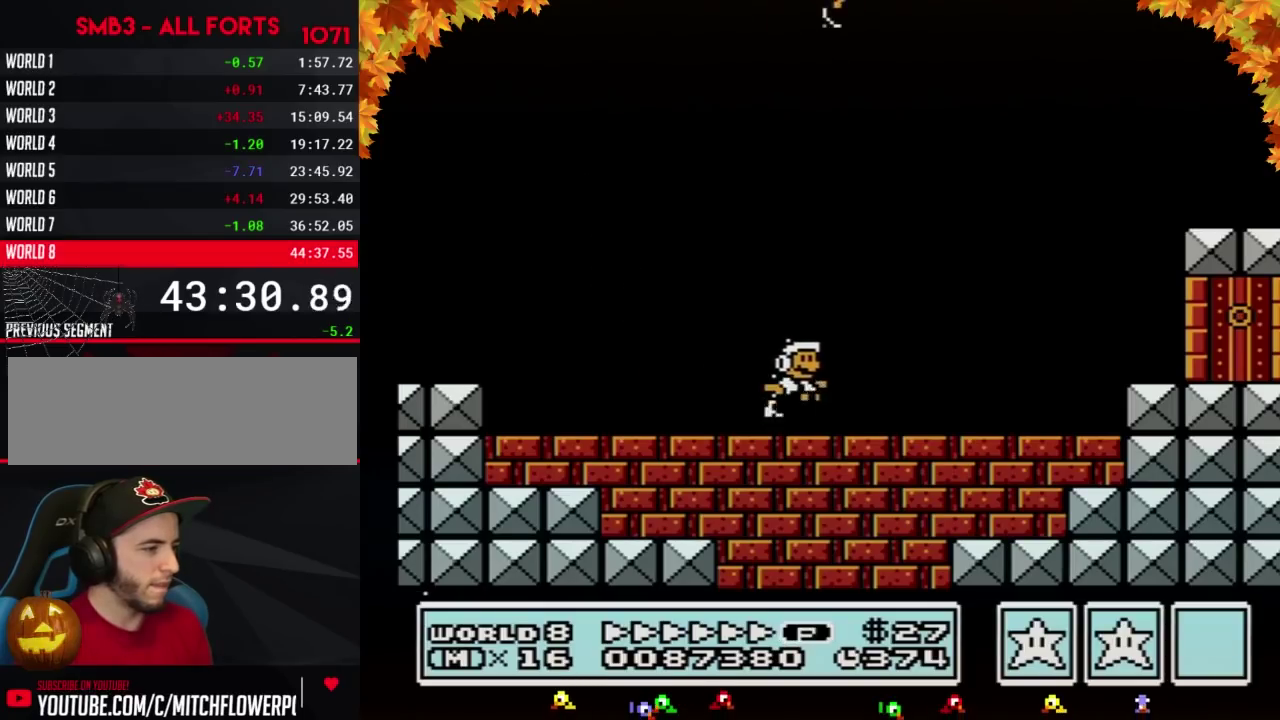
Gameplay with a controller (Nintendo layout); each line is a JSON object with the inputs held at the frame after it. "events" lists button and stick changes between this image and that frame as [ms after this image, input, new state], when the widget could be followed in between. Not read: L3 R3.
{"buttons": ["B", "DPAD_DOWN"], "events": [[100, "A", "down"], [167, "A", "up"], [383, "DPAD_DOWN", "down"], [417, "DPAD_RIGHT", "up"]]}
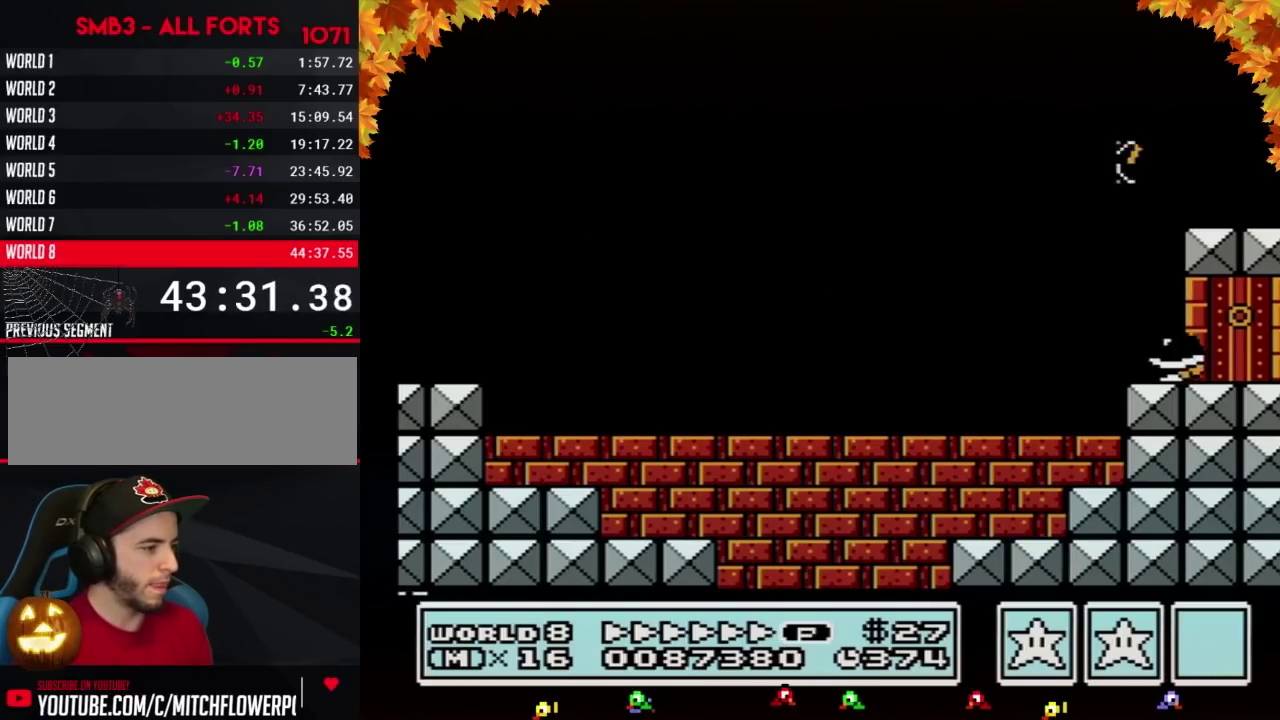
{"buttons": ["A", "B", "DPAD_LEFT"], "events": [[167, "A", "down"], [167, "DPAD_DOWN", "up"], [167, "DPAD_LEFT", "down"], [250, "A", "up"], [417, "A", "down"]]}
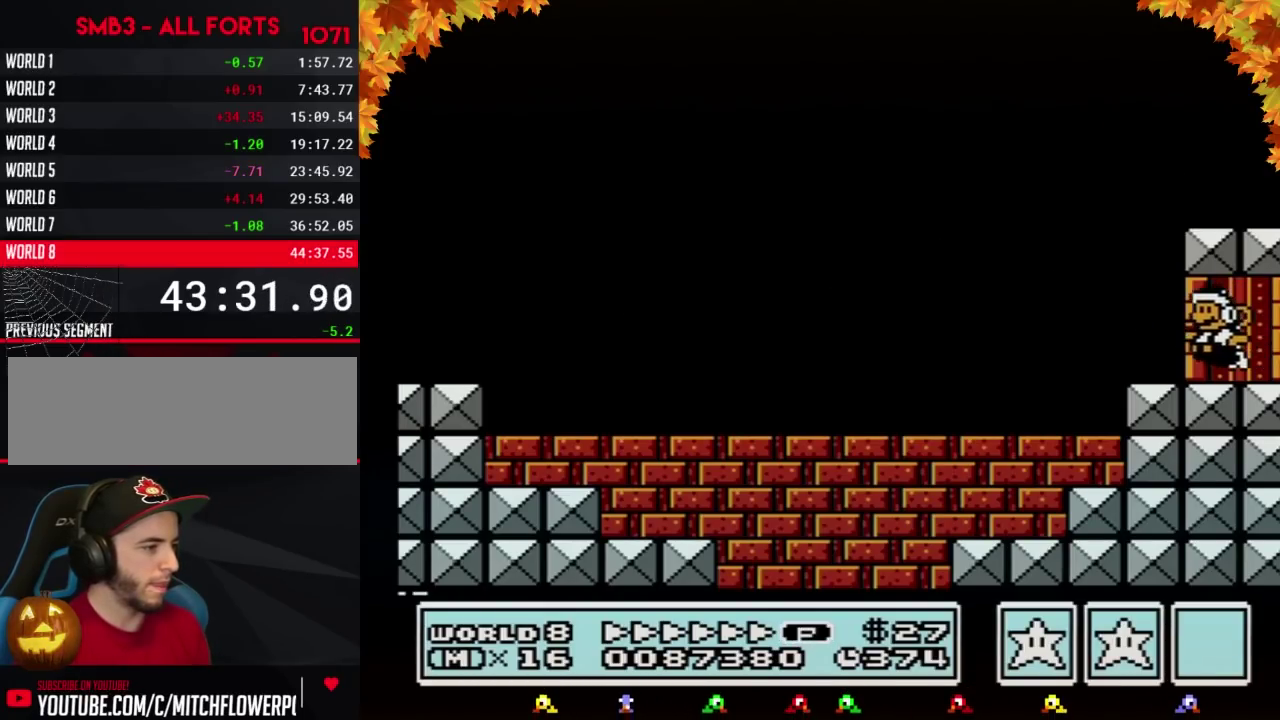
{"buttons": ["B", "DPAD_LEFT"], "events": [[33, "A", "up"], [100, "A", "down"], [183, "A", "up"]]}
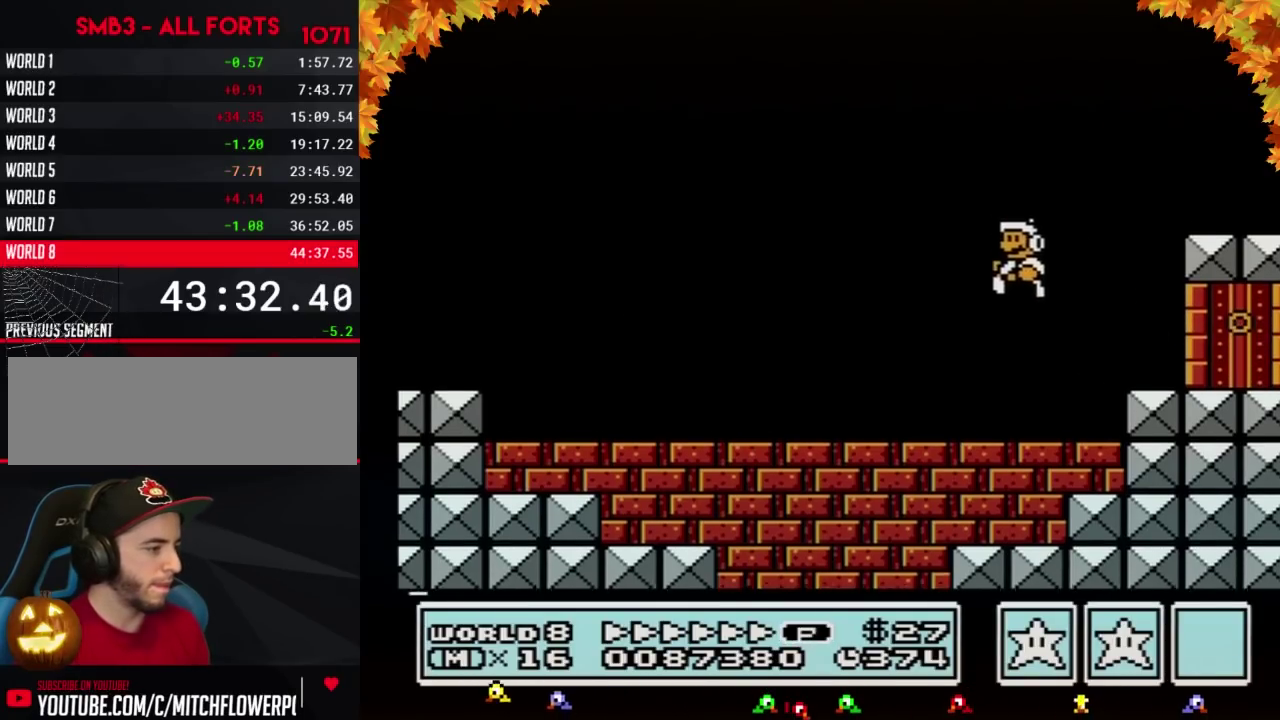
{"buttons": ["B", "DPAD_LEFT"], "events": []}
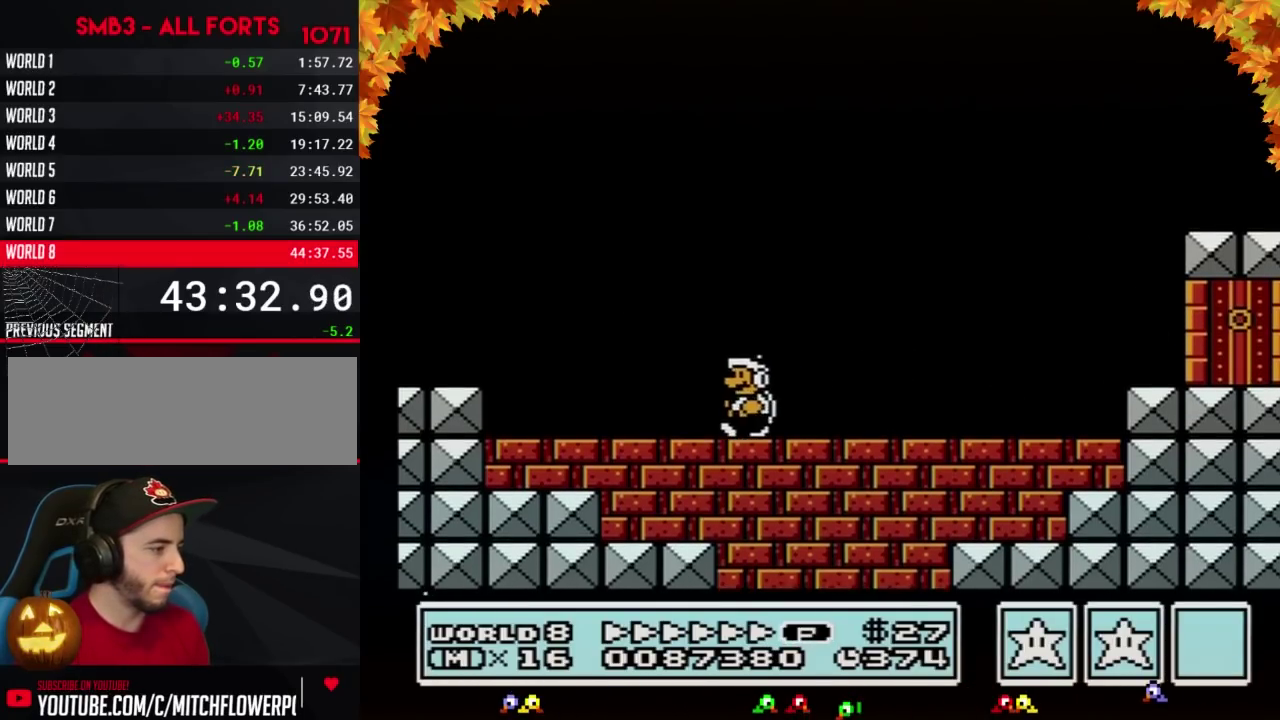
{"buttons": ["A", "B", "DPAD_UP", "DPAD_LEFT"], "events": [[350, "A", "down"], [500, "DPAD_UP", "down"]]}
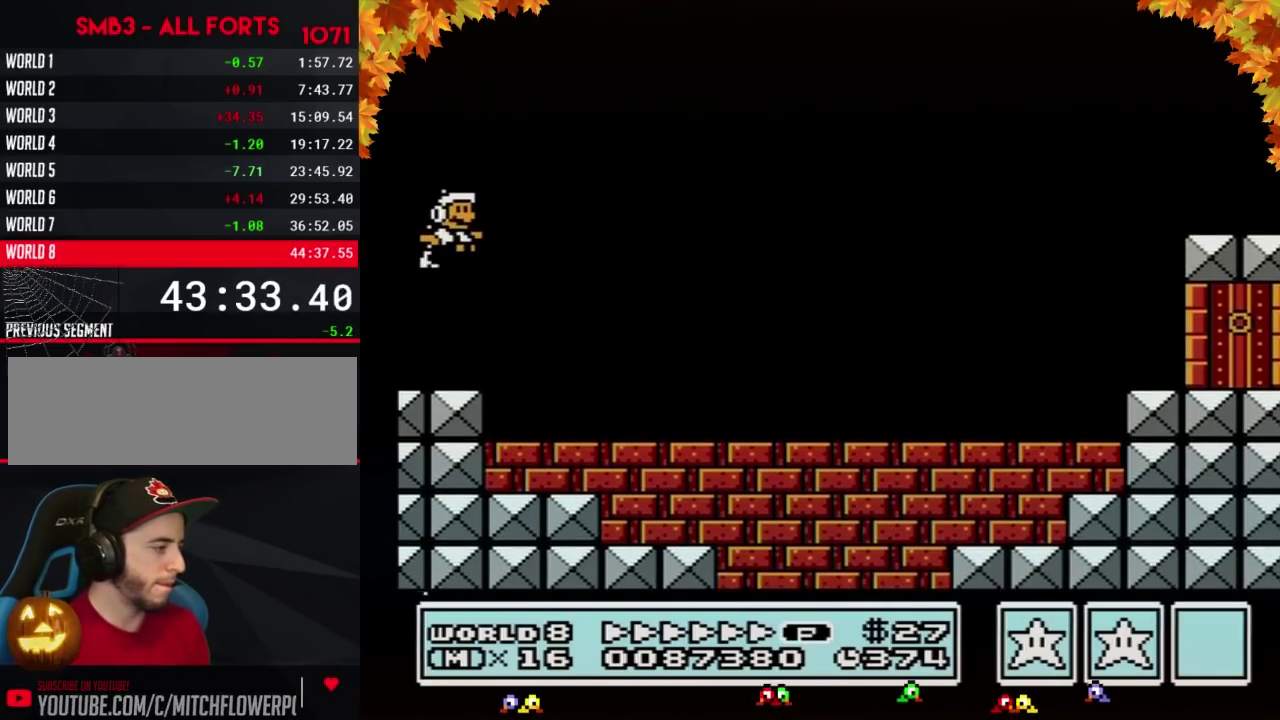
{"buttons": ["B", "DPAD_RIGHT"], "events": [[33, "DPAD_LEFT", "up"], [33, "DPAD_UP", "up"], [67, "DPAD_RIGHT", "down"], [250, "A", "up"]]}
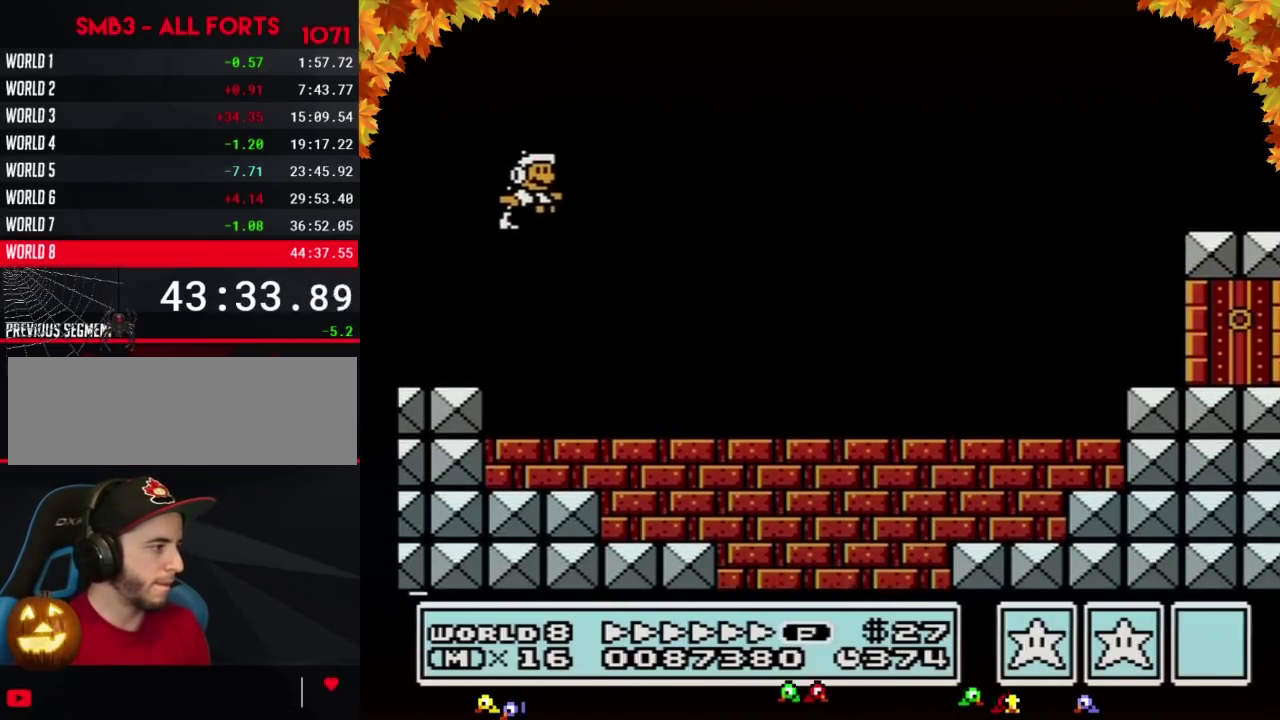
{"buttons": ["A", "B", "DPAD_RIGHT"], "events": [[417, "A", "down"]]}
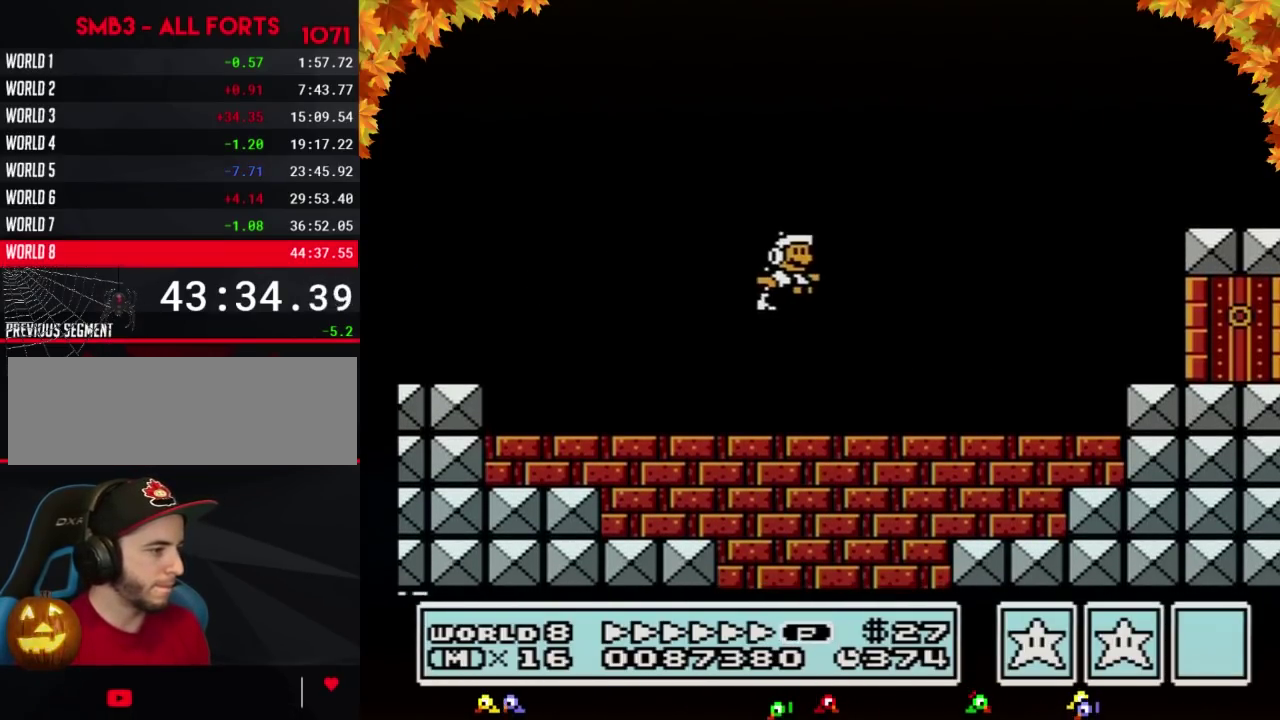
{"buttons": ["B", "DPAD_DOWN", "DPAD_RIGHT"], "events": [[133, "A", "up"], [317, "DPAD_RIGHT", "up"], [350, "DPAD_LEFT", "down"], [383, "DPAD_DOWN", "down"], [400, "DPAD_LEFT", "up"], [433, "DPAD_RIGHT", "down"]]}
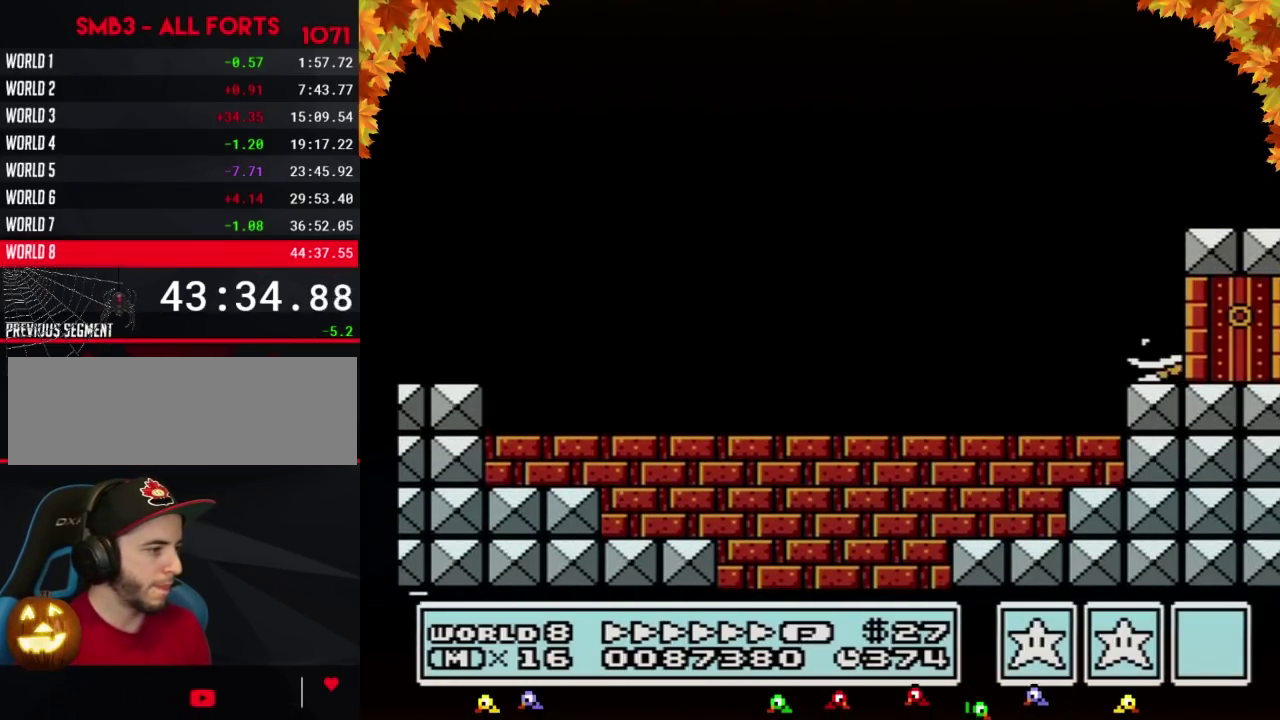
{"buttons": ["B", "DPAD_LEFT"], "events": [[33, "DPAD_RIGHT", "up"], [183, "A", "down"], [183, "DPAD_DOWN", "up"], [183, "DPAD_LEFT", "down"], [283, "A", "up"], [417, "A", "down"], [500, "A", "up"]]}
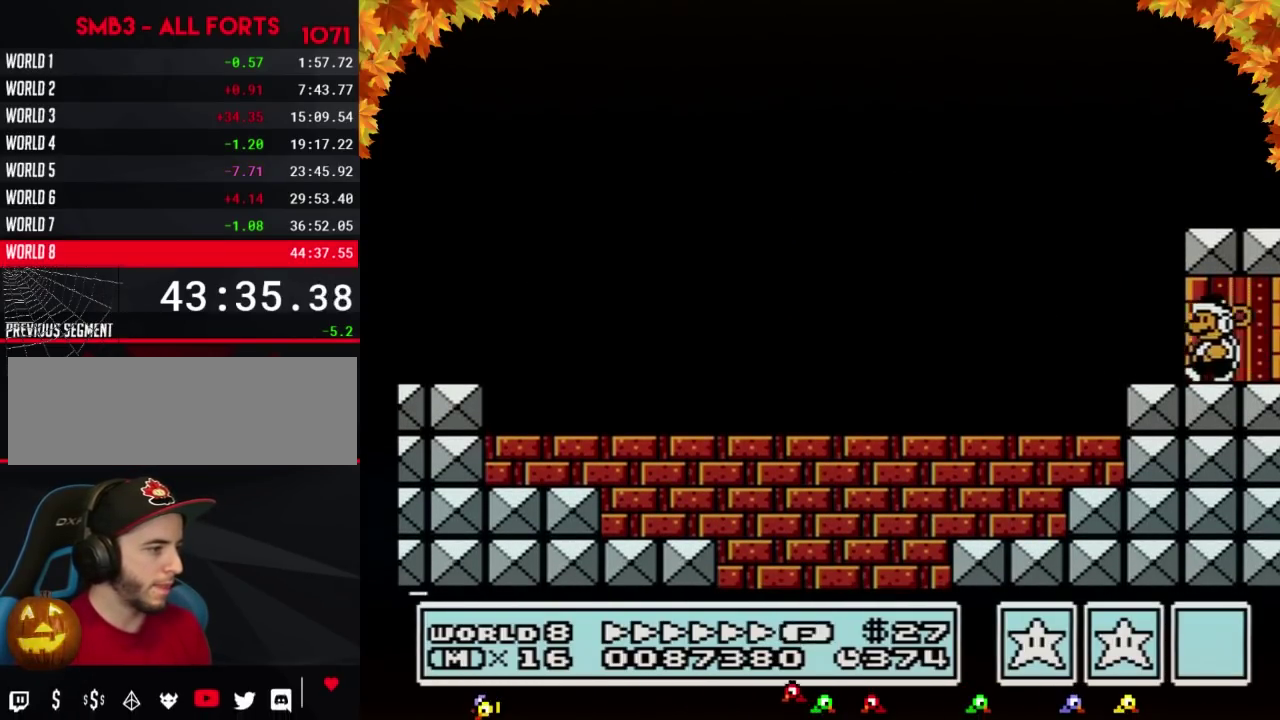
{"buttons": ["B", "DPAD_LEFT"], "events": [[67, "A", "down"], [167, "A", "up"], [217, "A", "down"], [283, "A", "up"]]}
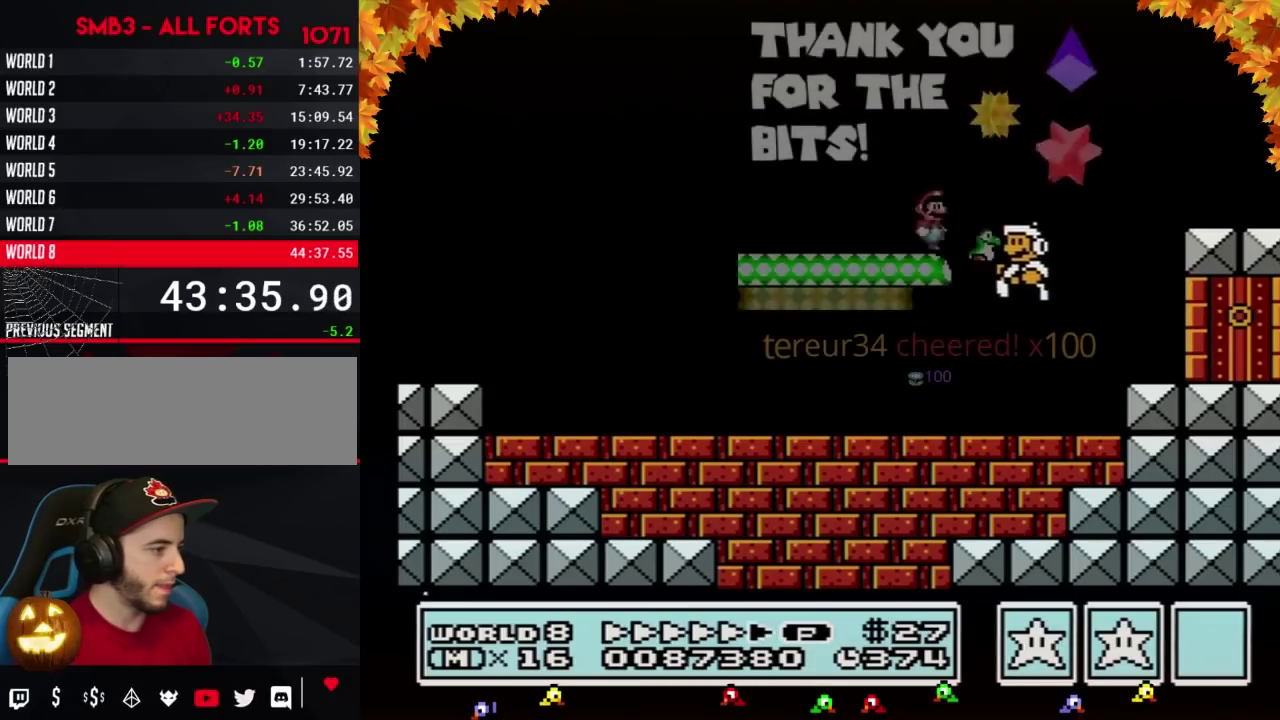
{"buttons": ["B", "DPAD_LEFT"], "events": []}
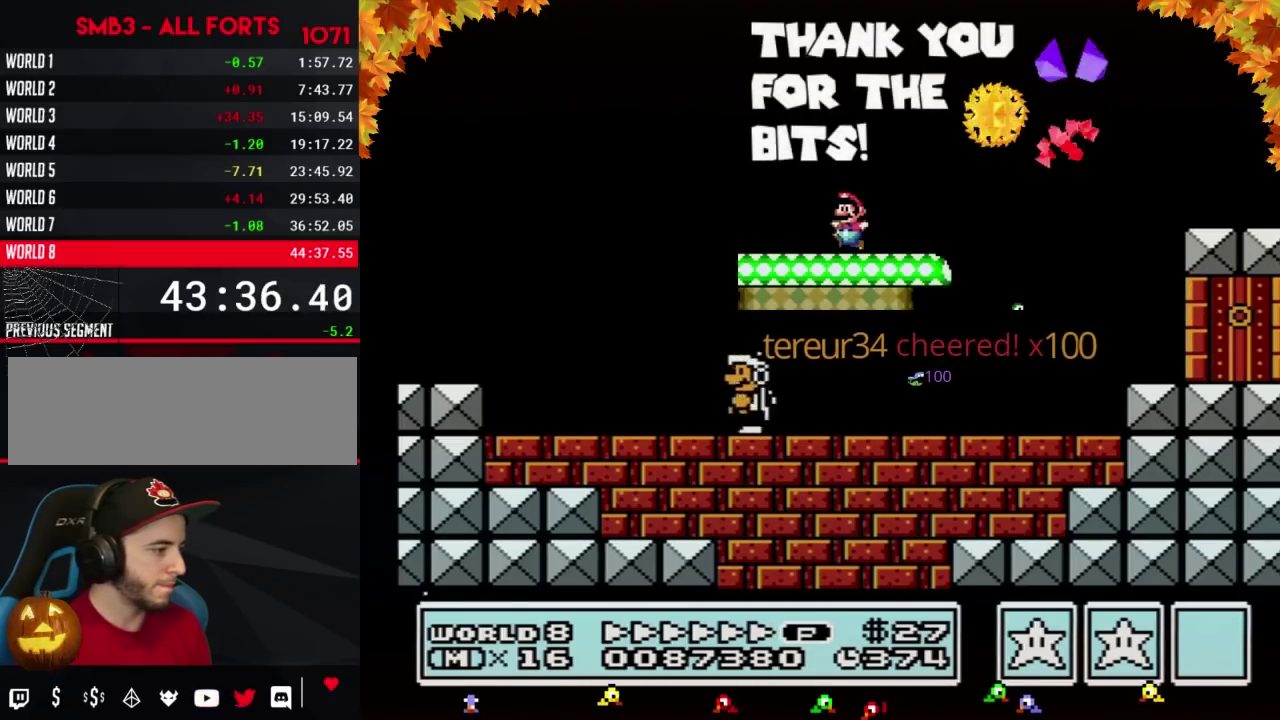
{"buttons": ["A", "B", "DPAD_UP"], "events": [[350, "A", "down"], [500, "DPAD_LEFT", "up"], [500, "DPAD_UP", "down"]]}
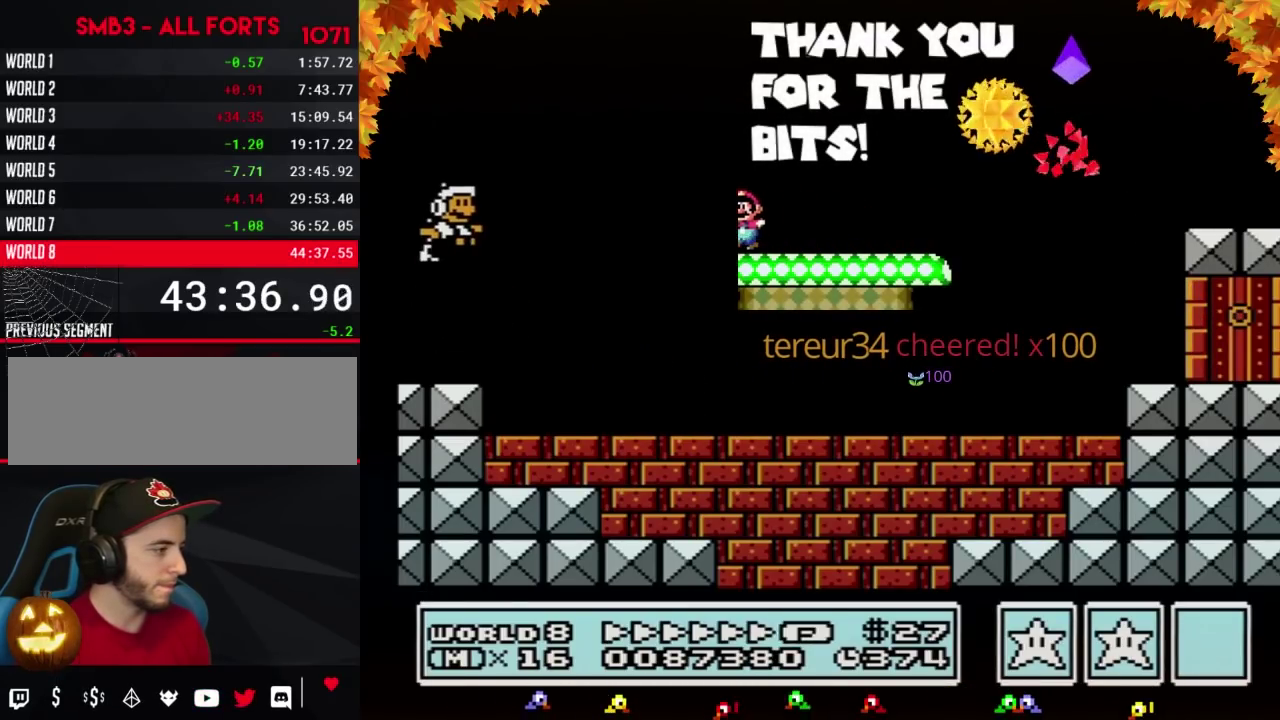
{"buttons": ["B", "DPAD_RIGHT"], "events": [[33, "DPAD_RIGHT", "down"], [33, "DPAD_UP", "up"], [217, "A", "up"]]}
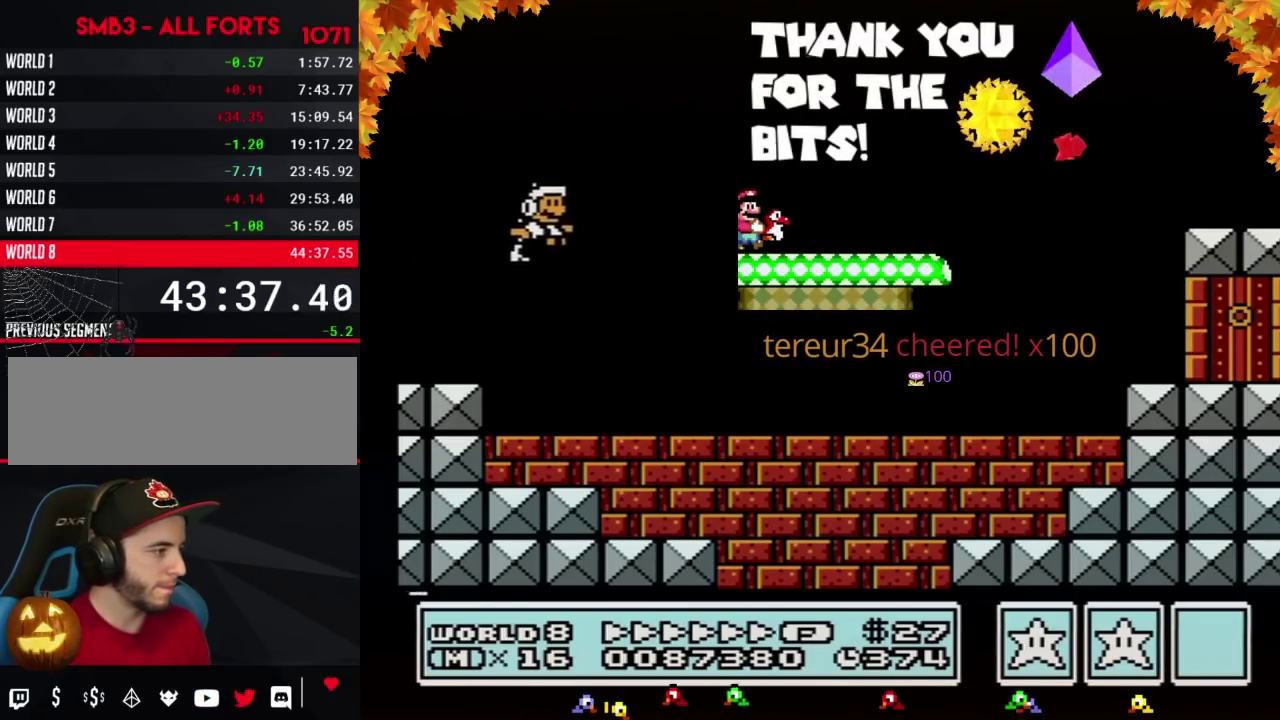
{"buttons": ["A", "B", "DPAD_RIGHT"], "events": [[417, "A", "down"]]}
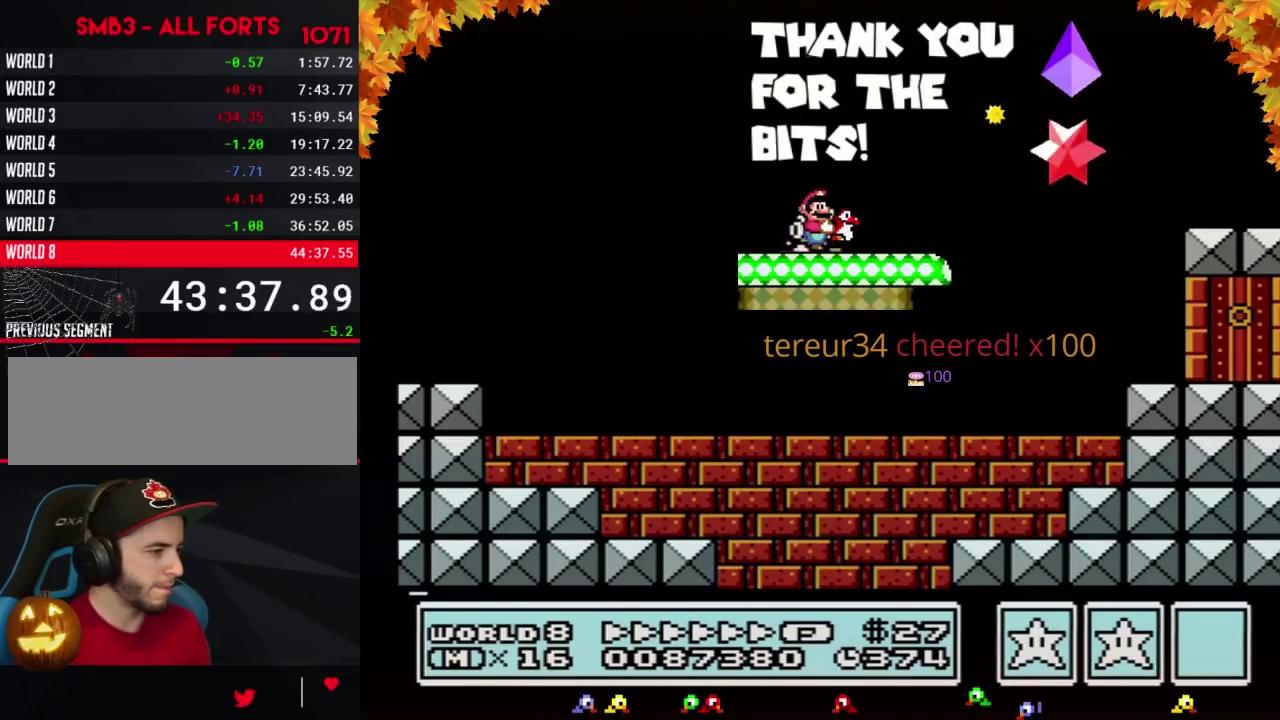
{"buttons": ["B", "DPAD_DOWN"], "events": [[67, "A", "up"], [367, "DPAD_DOWN", "down"], [400, "DPAD_RIGHT", "up"]]}
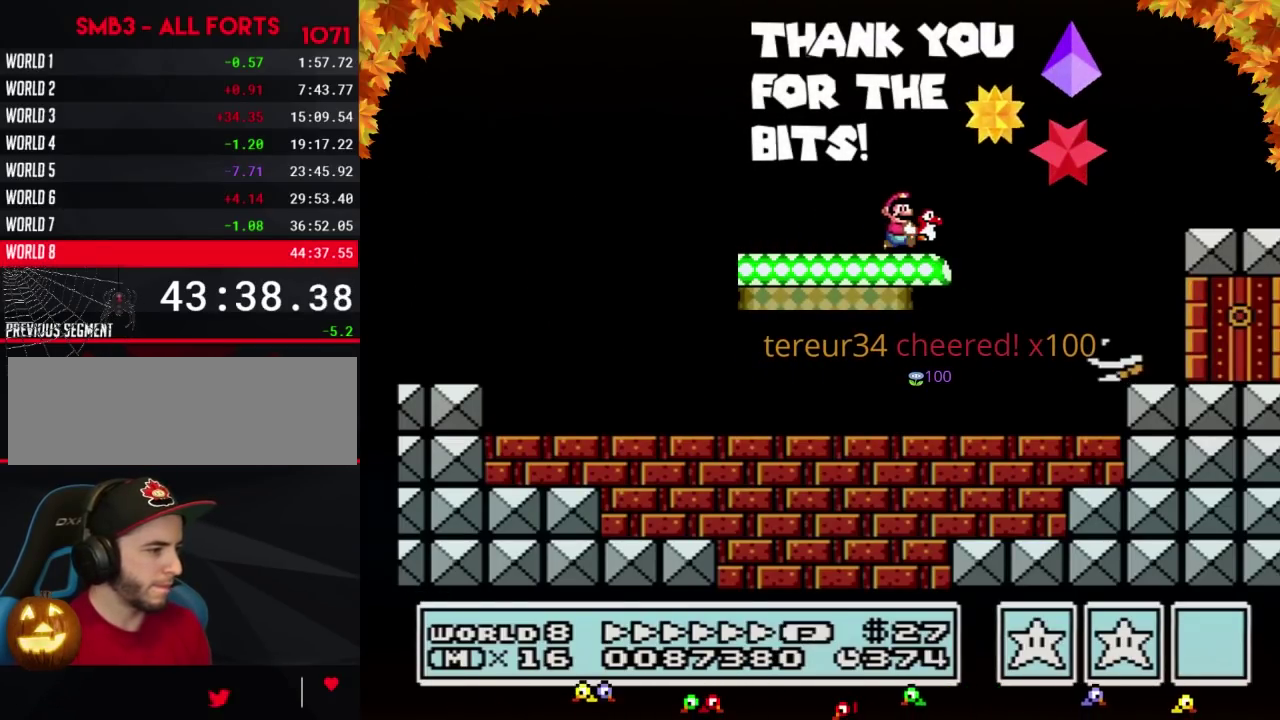
{"buttons": ["B", "DPAD_RIGHT"], "events": [[133, "DPAD_RIGHT", "down"], [200, "DPAD_DOWN", "up"]]}
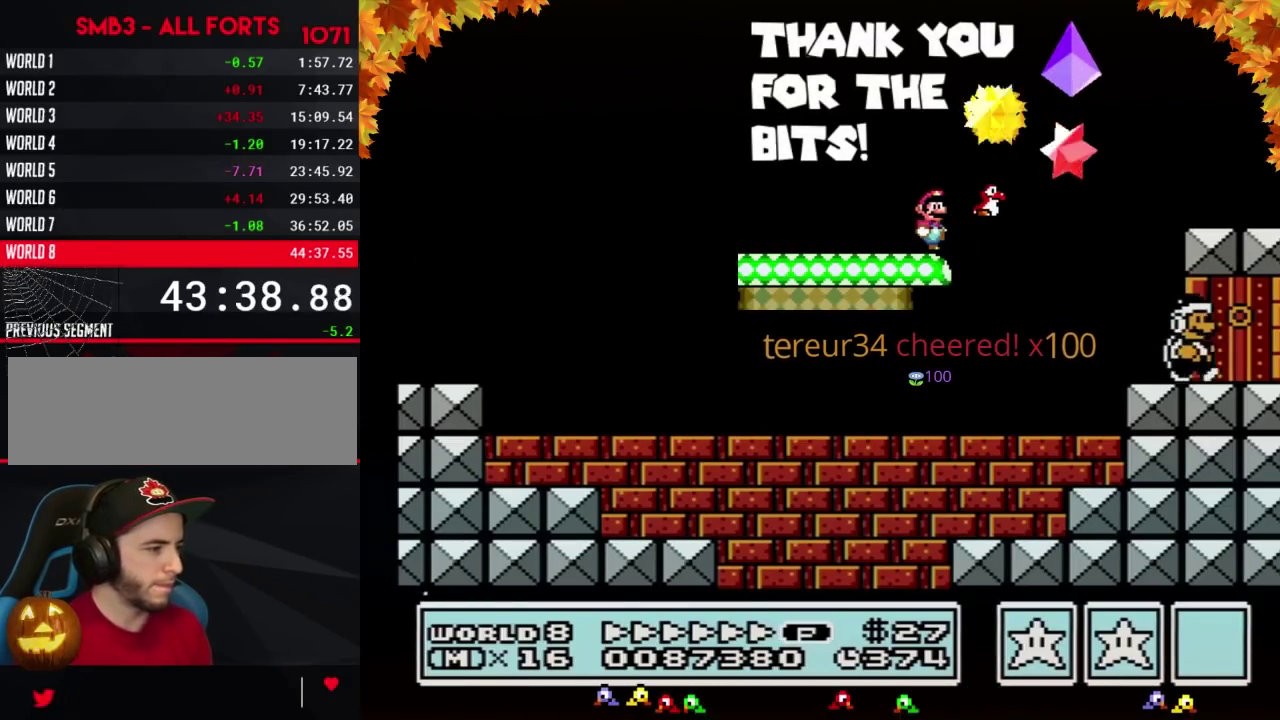
{"buttons": [], "events": [[117, "B", "up"], [400, "DPAD_RIGHT", "up"]]}
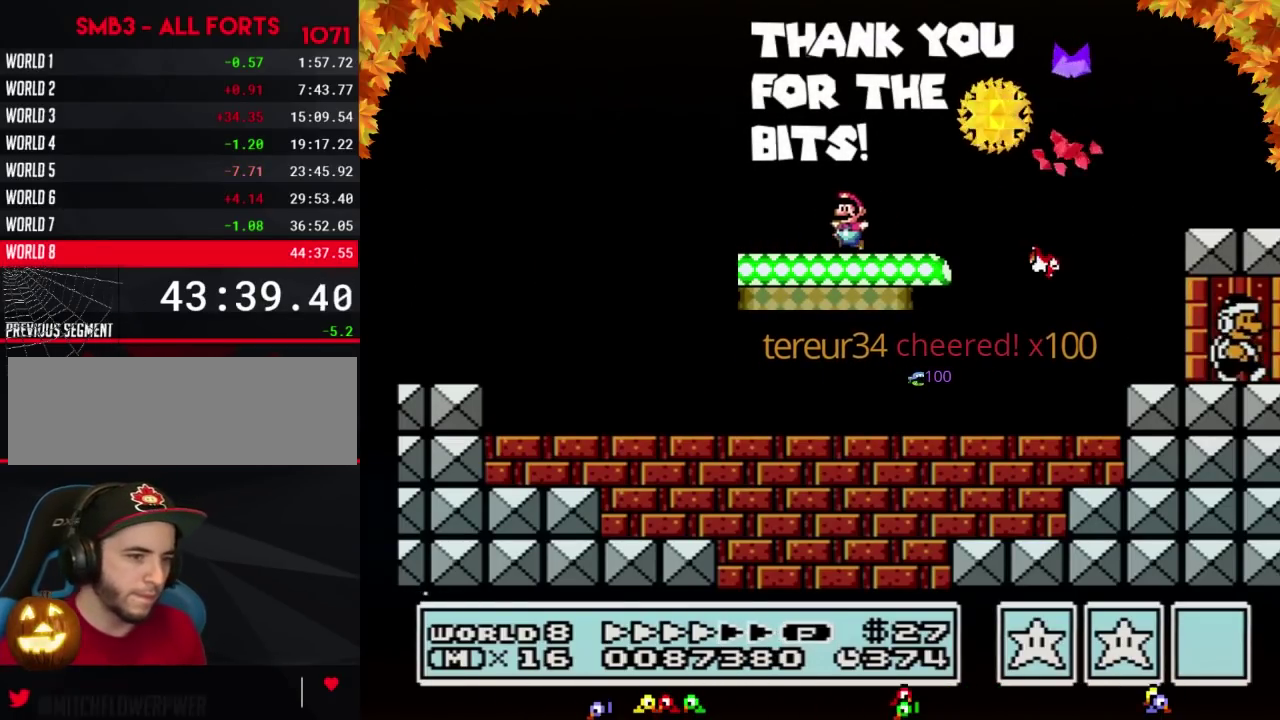
{"buttons": [], "events": []}
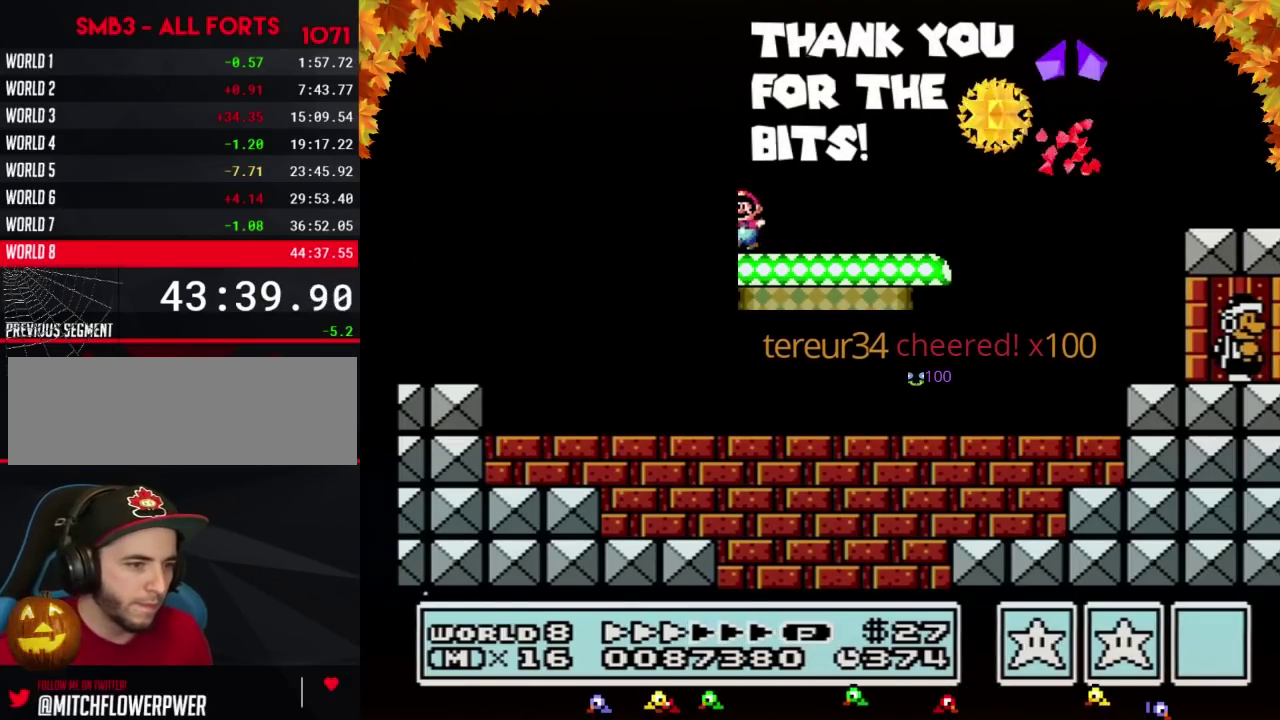
{"buttons": [], "events": []}
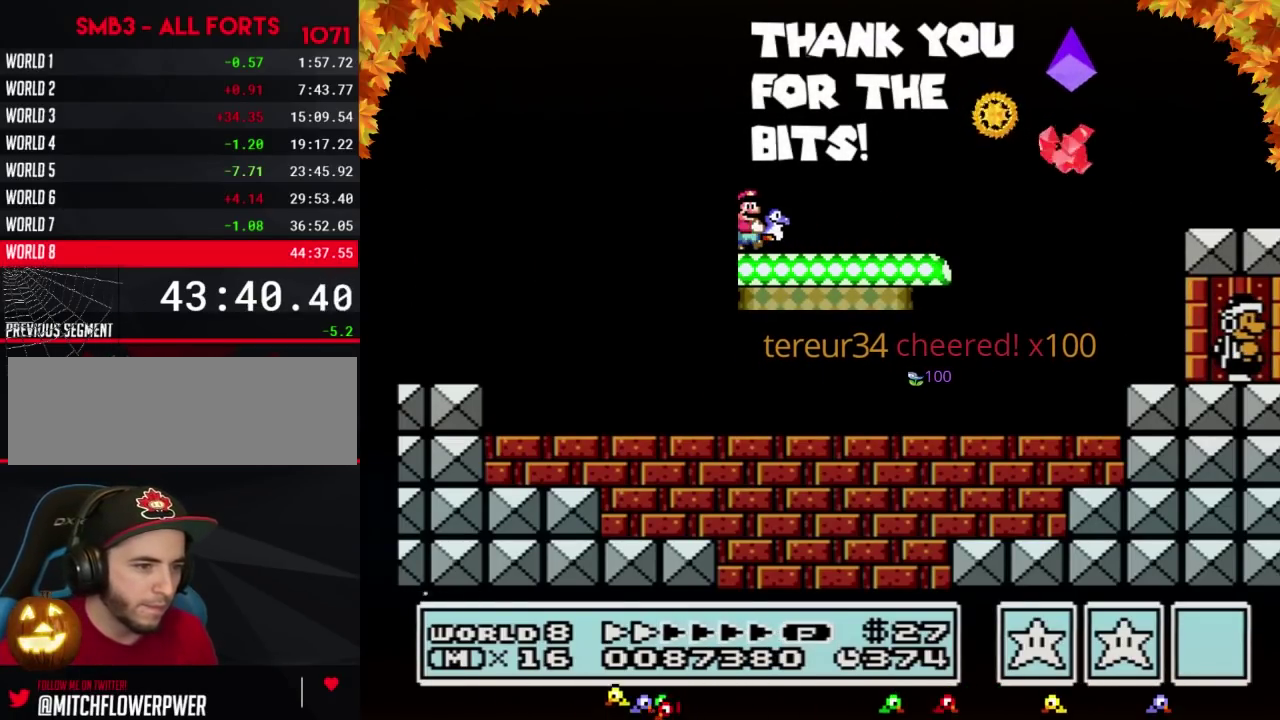
{"buttons": [], "events": []}
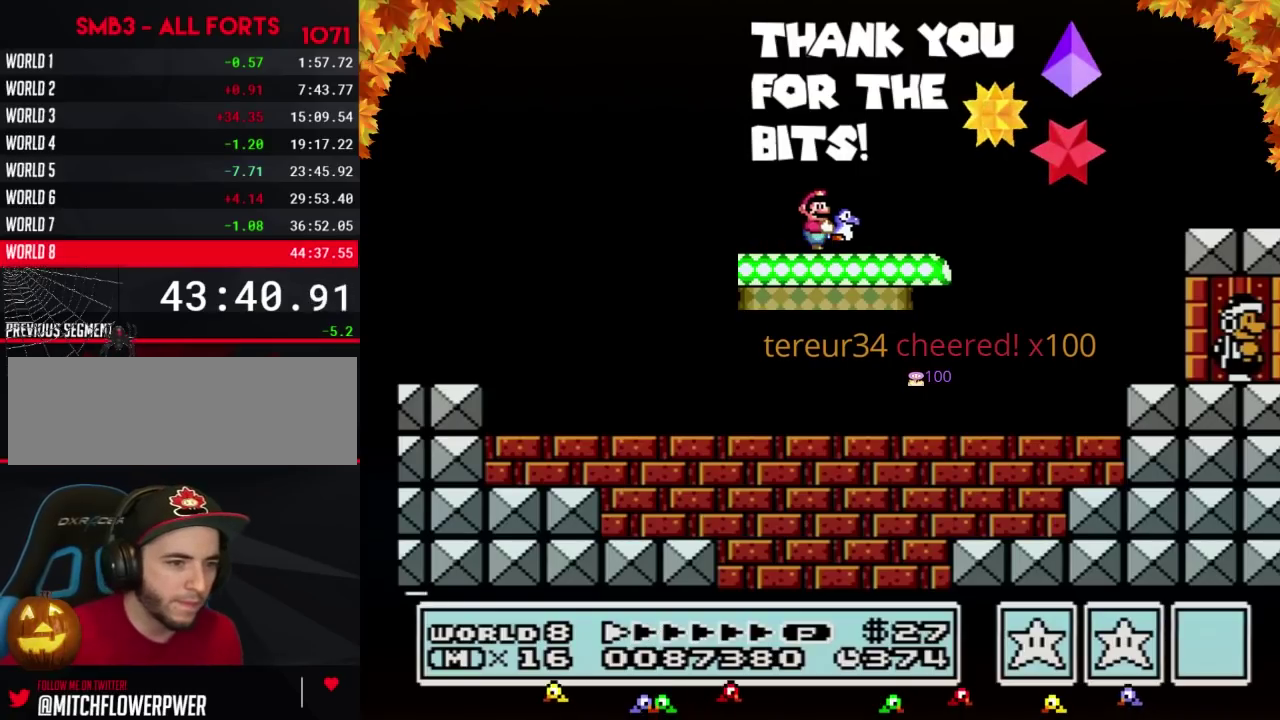
{"buttons": ["DPAD_UP"], "events": [[450, "DPAD_UP", "down"]]}
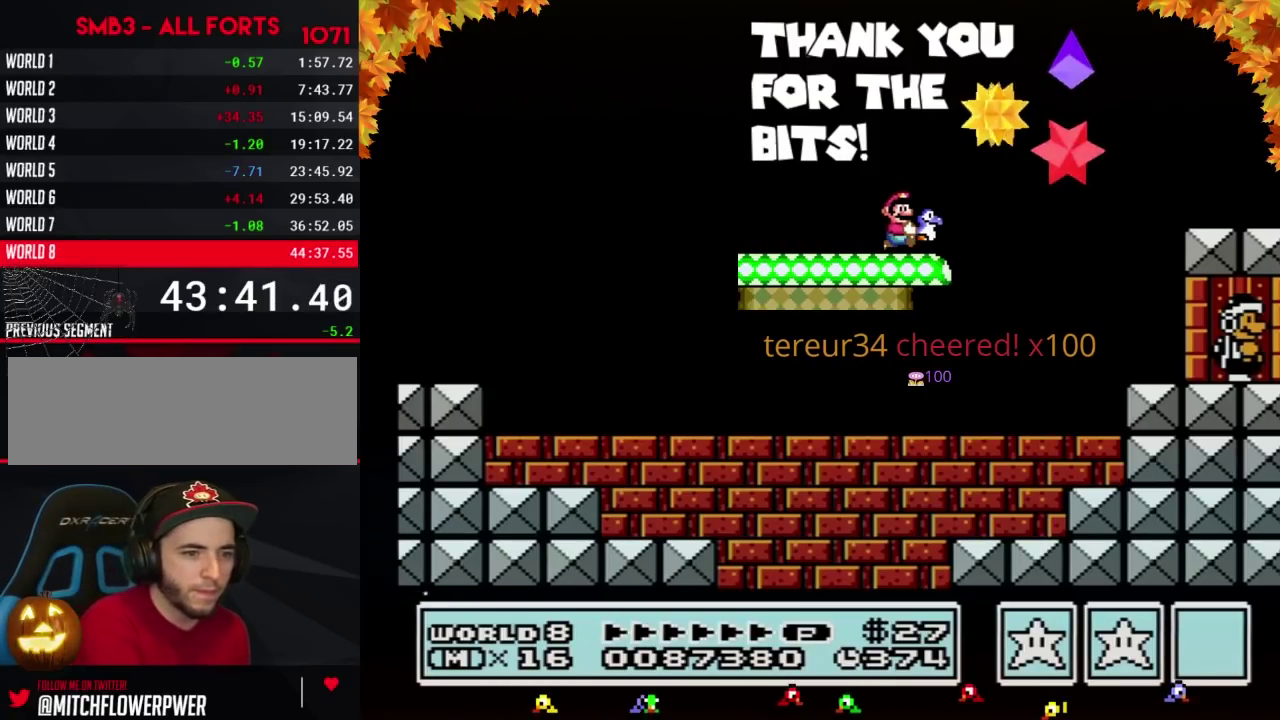
{"buttons": ["DPAD_UP"], "events": []}
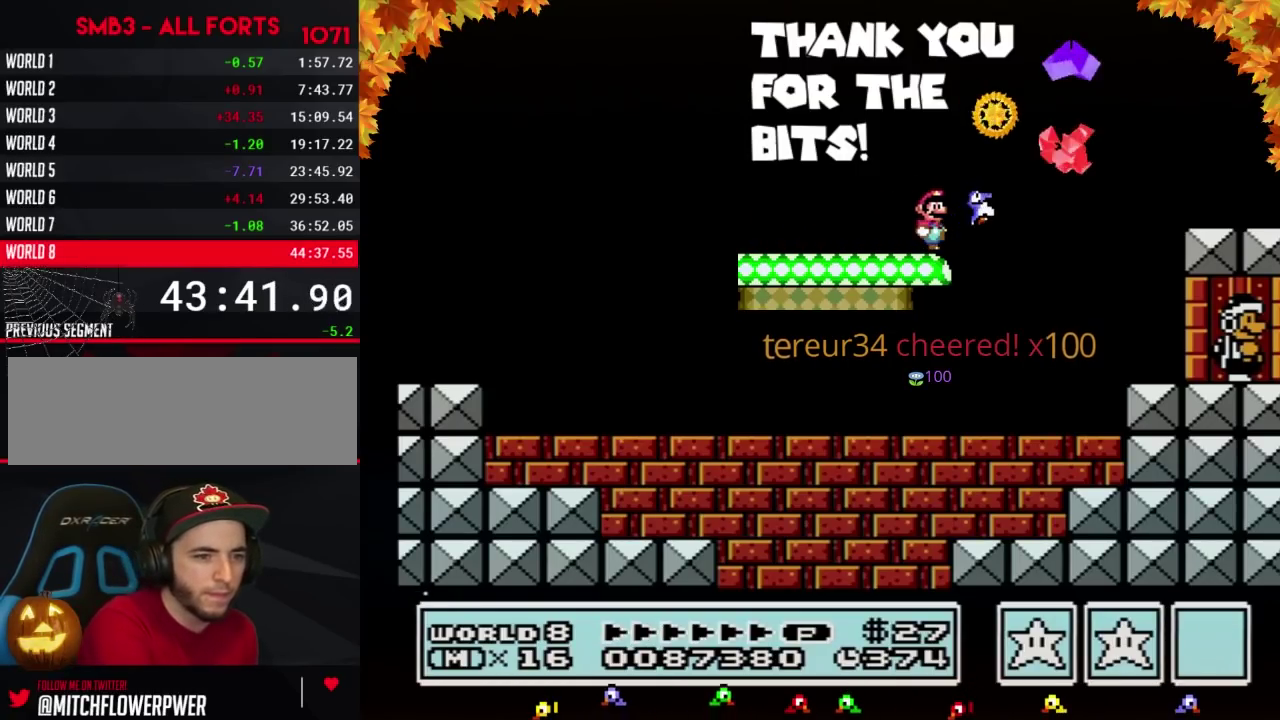
{"buttons": ["DPAD_UP"], "events": []}
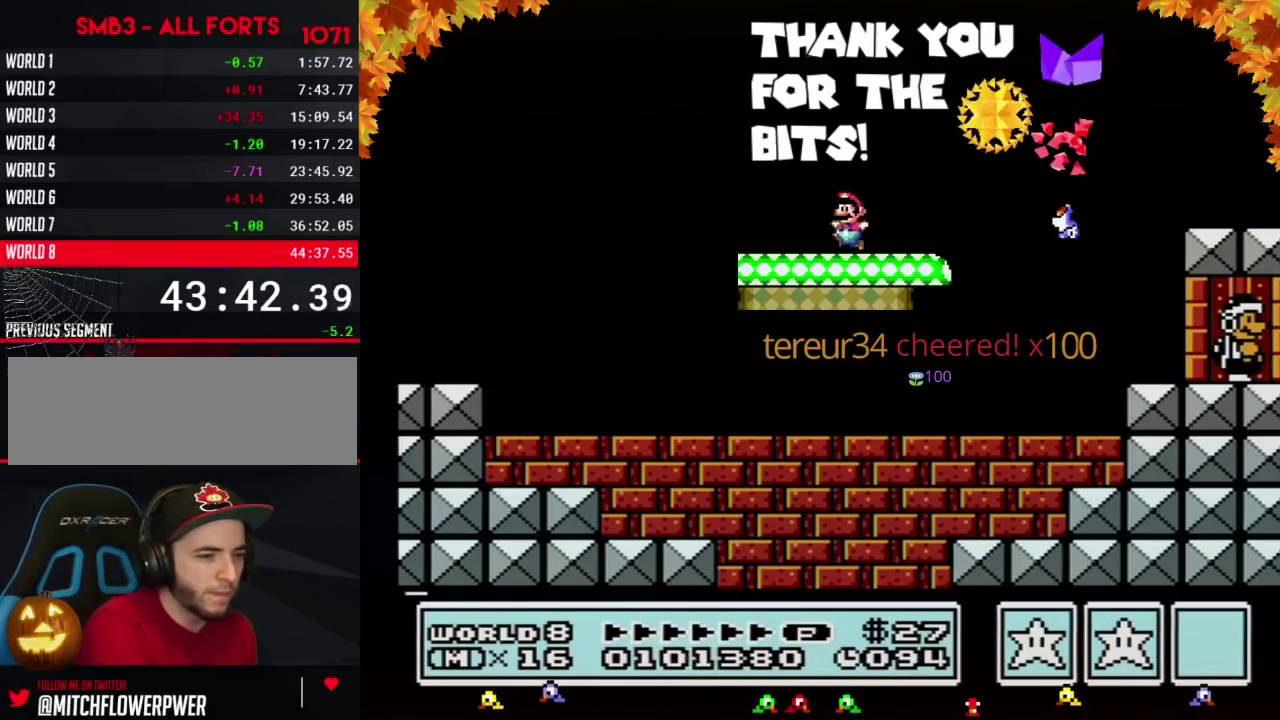
{"buttons": ["DPAD_UP"], "events": []}
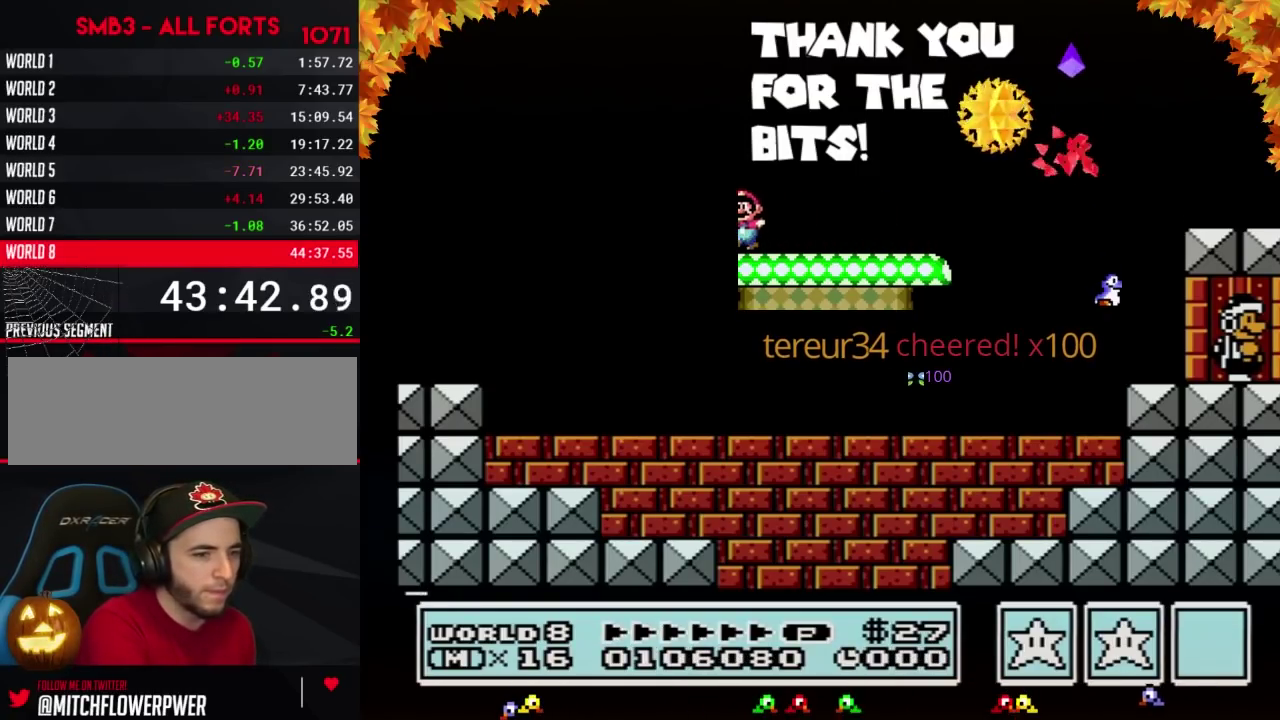
{"buttons": ["DPAD_UP"], "events": []}
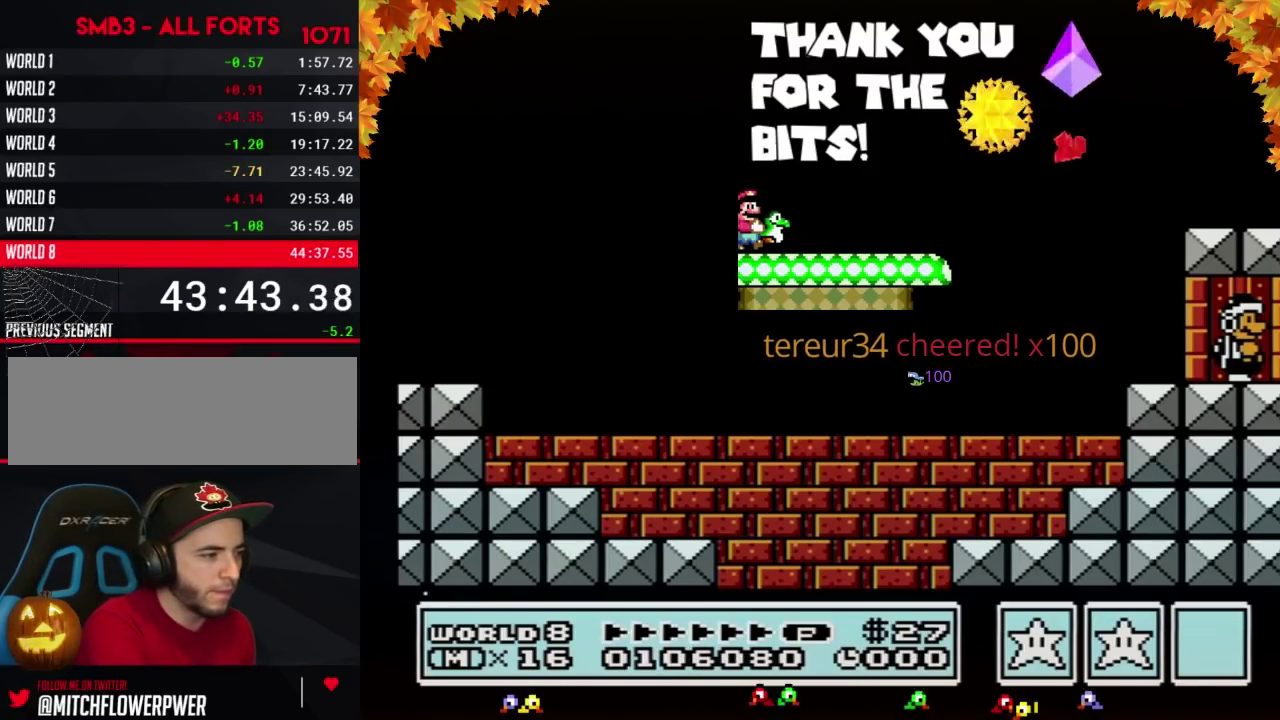
{"buttons": ["DPAD_UP"], "events": []}
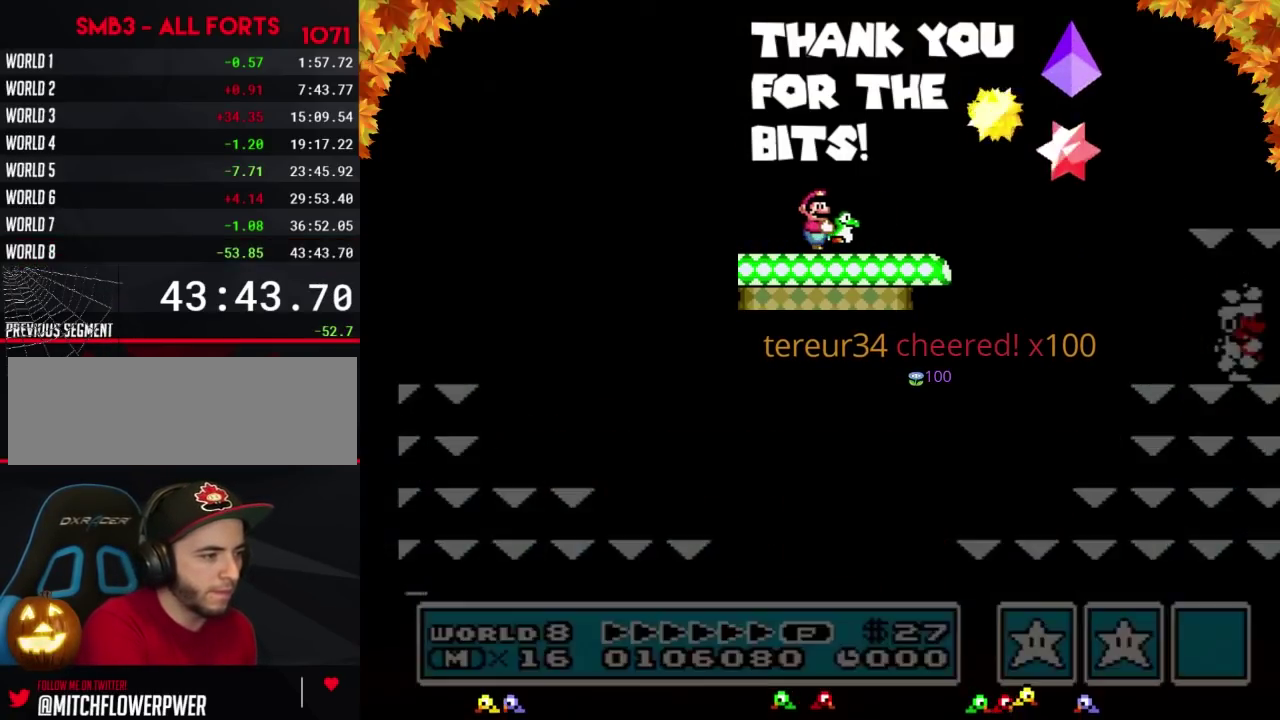
{"buttons": [], "events": [[17, "DPAD_UP", "up"]]}